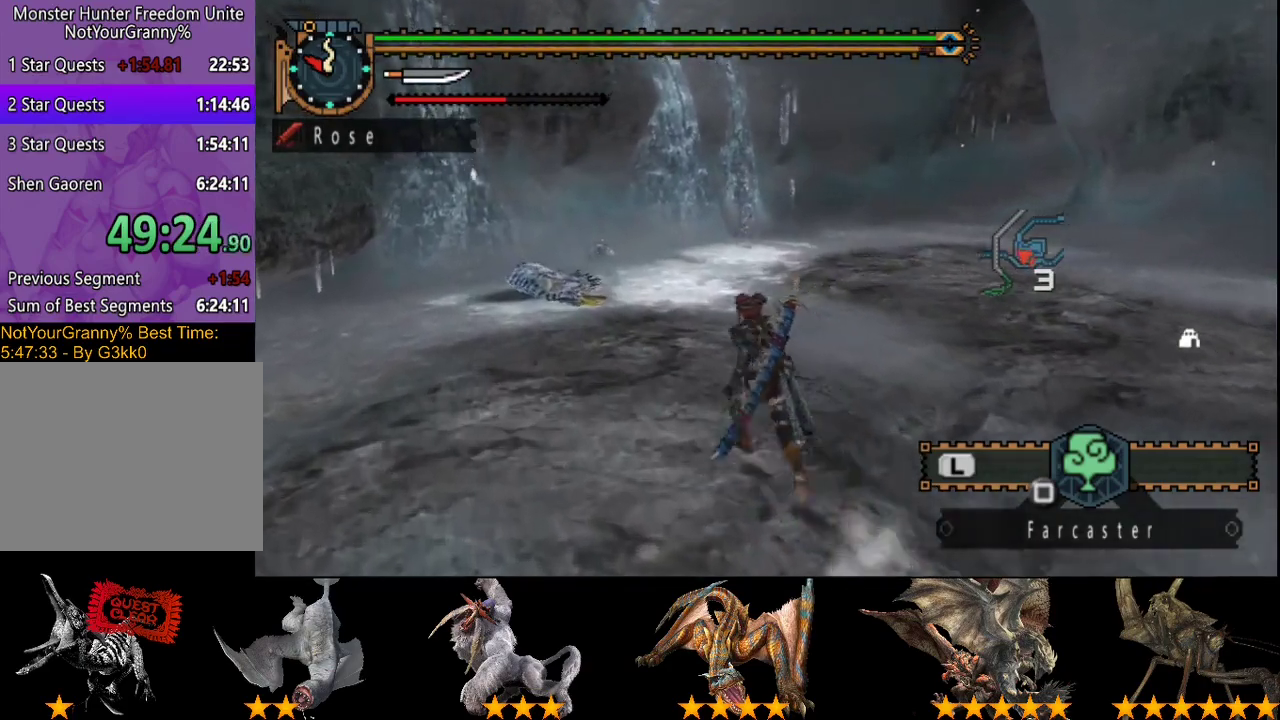
Gameplay with a controller (PlayStation layout); each line is a JSON object with the inputs held at the frame after it. "events" lists button and stick changes between this image and that frame as [ms after this image, input, new state], when the widget could be followed in between. Not read: L3 R3.
{"buttons": ["R2"], "left_stick": "up-left", "right_stick": "center", "events": []}
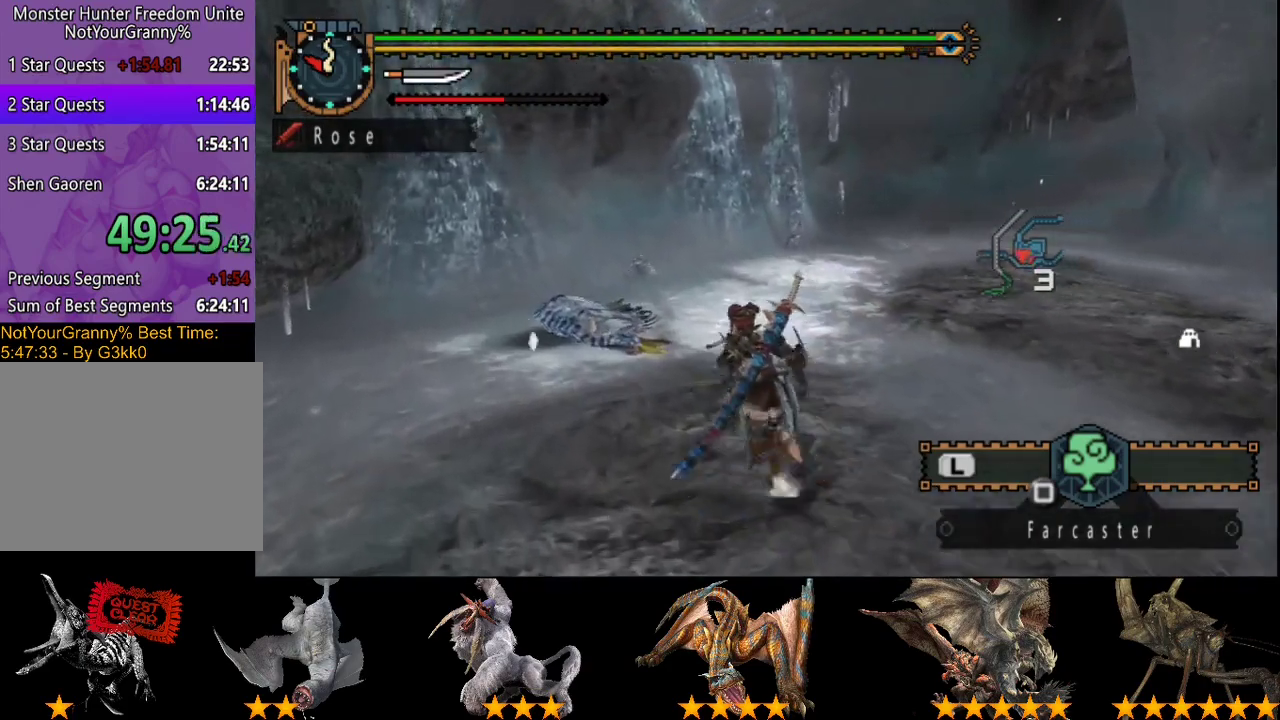
{"buttons": ["R2"], "left_stick": "up-left", "right_stick": "center", "events": [[217, "CIRCLE", "down"], [317, "CIRCLE", "up"]]}
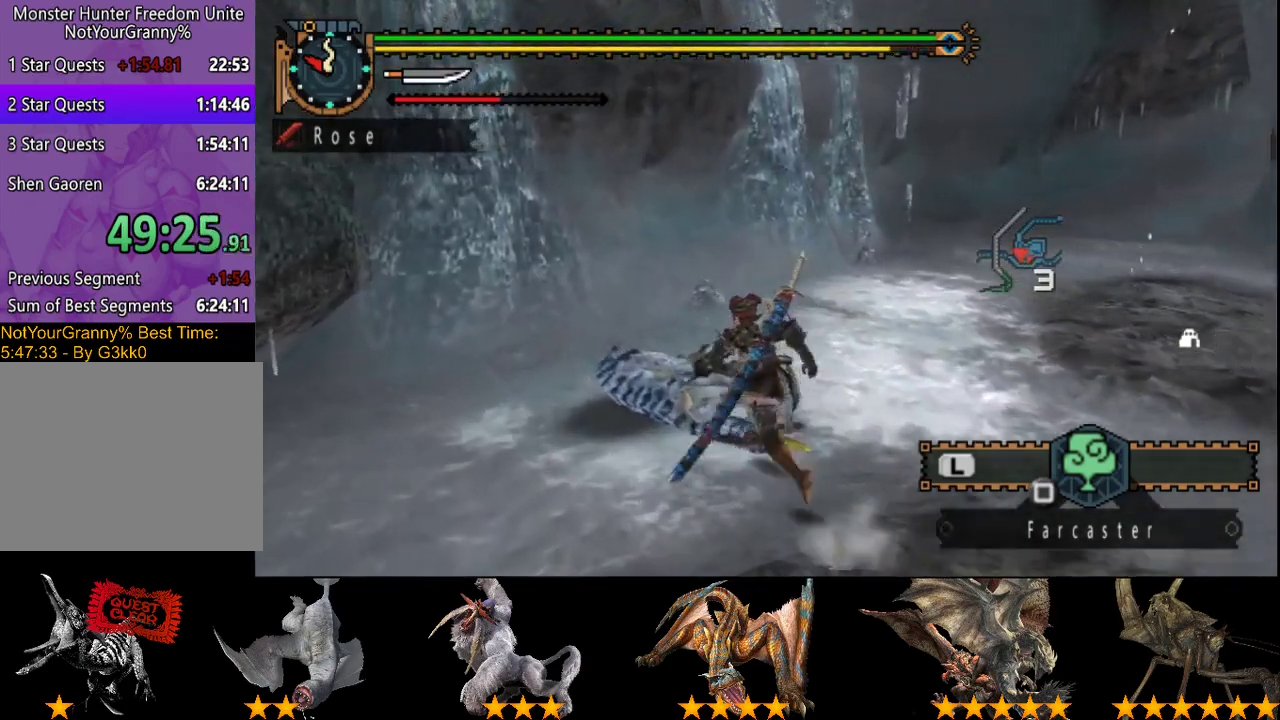
{"buttons": ["CIRCLE", "R2"], "left_stick": "center", "right_stick": "center", "events": [[217, "CIRCLE", "down"], [250, "left_stick", "up-right"], [383, "left_stick", "center"]]}
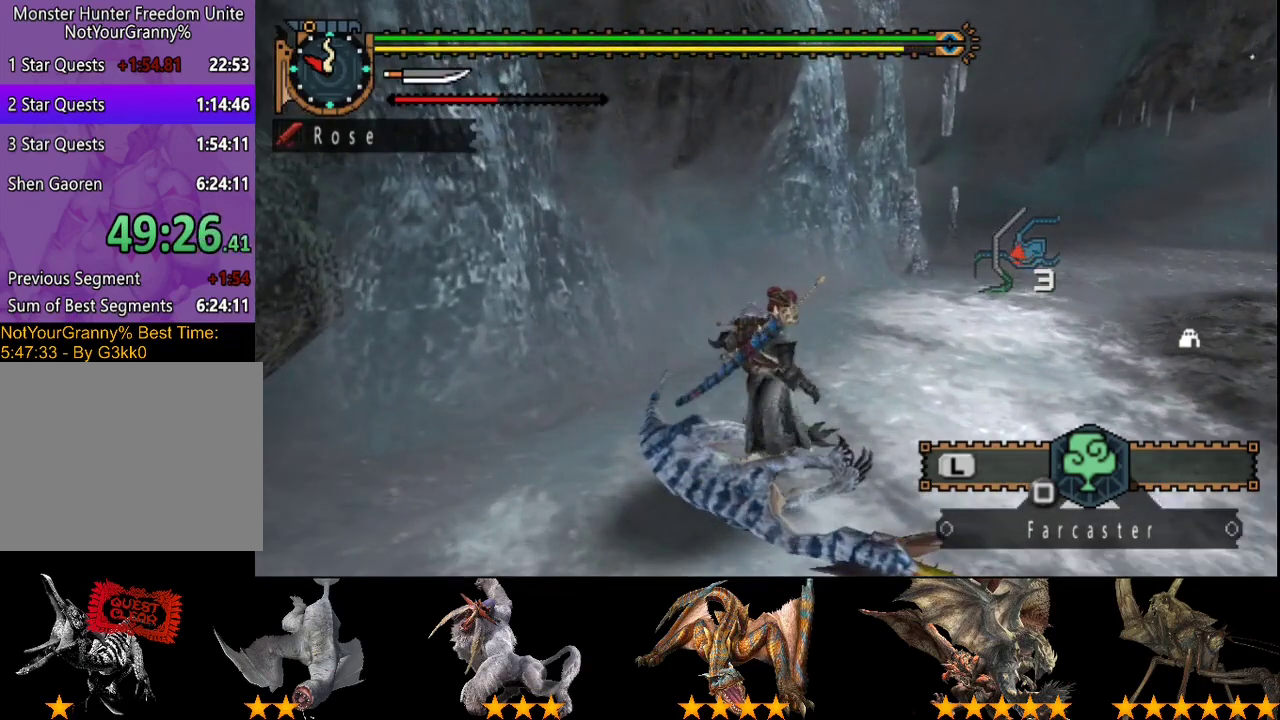
{"buttons": [], "left_stick": "center", "right_stick": "center", "events": [[17, "CIRCLE", "up"], [83, "R2", "up"]]}
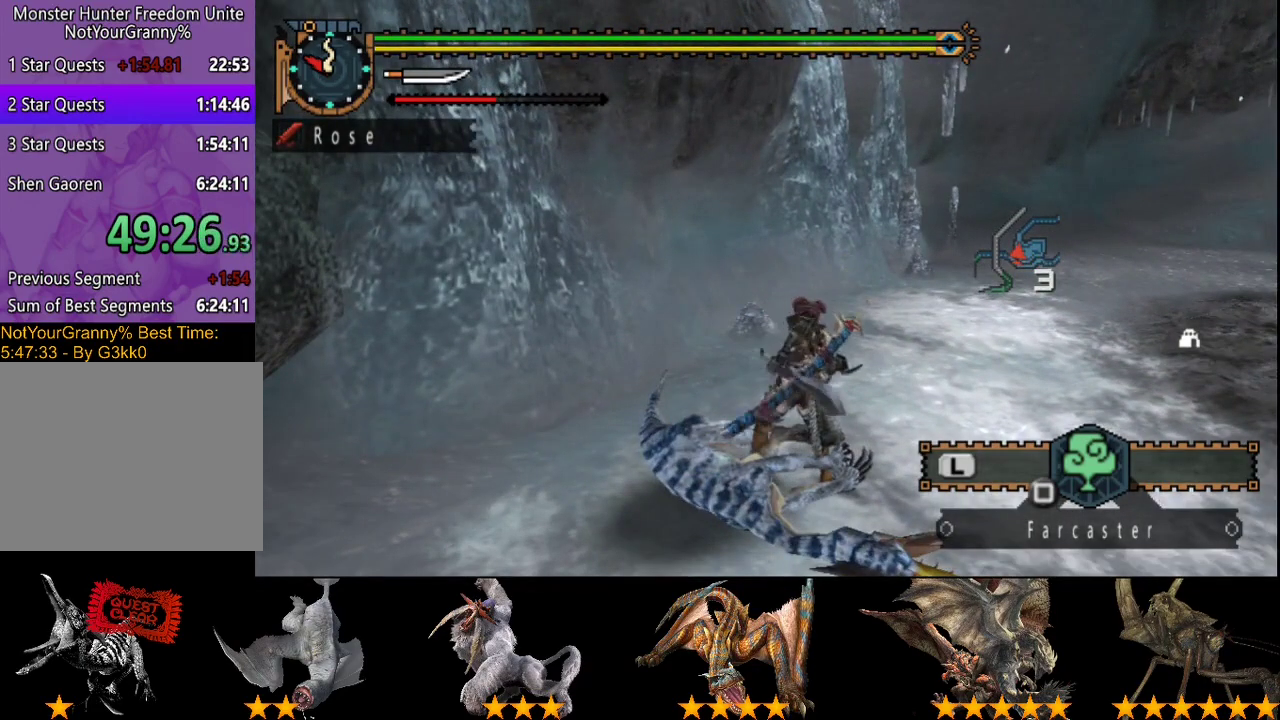
{"buttons": [], "left_stick": "center", "right_stick": "center", "events": []}
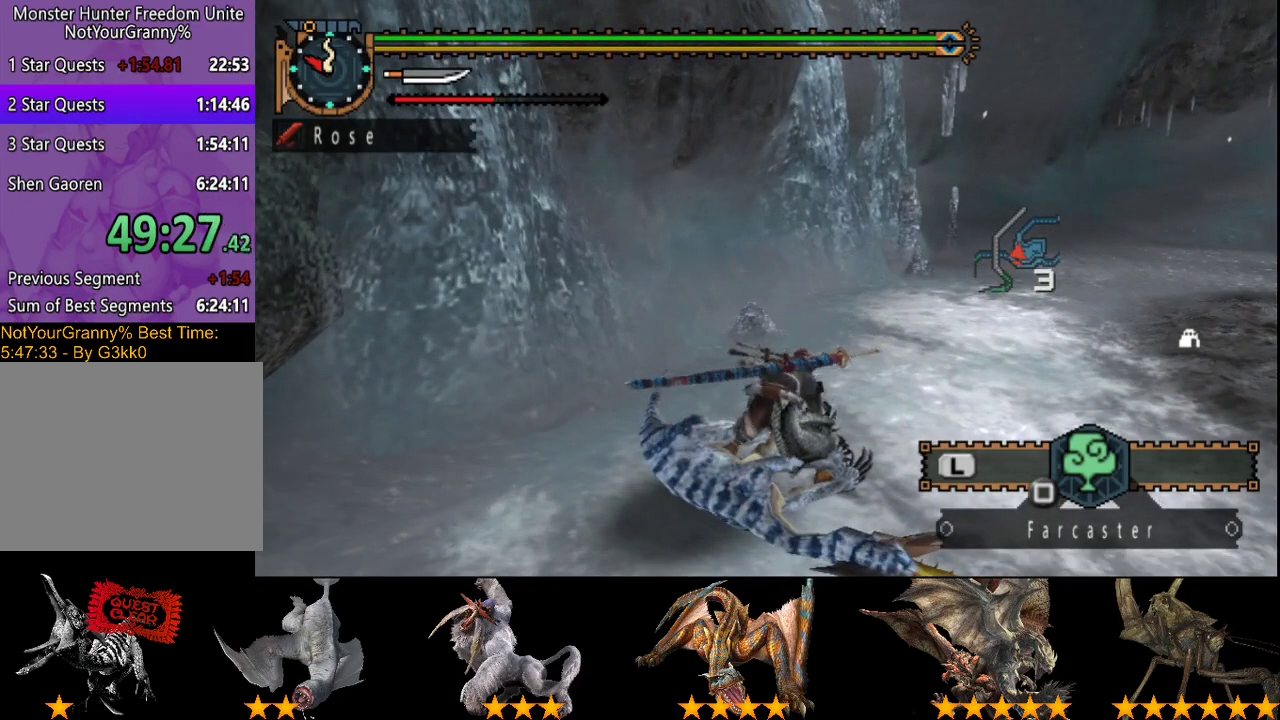
{"buttons": [], "left_stick": "center", "right_stick": "center", "events": [[200, "DPAD_RIGHT", "down"], [367, "DPAD_RIGHT", "up"]]}
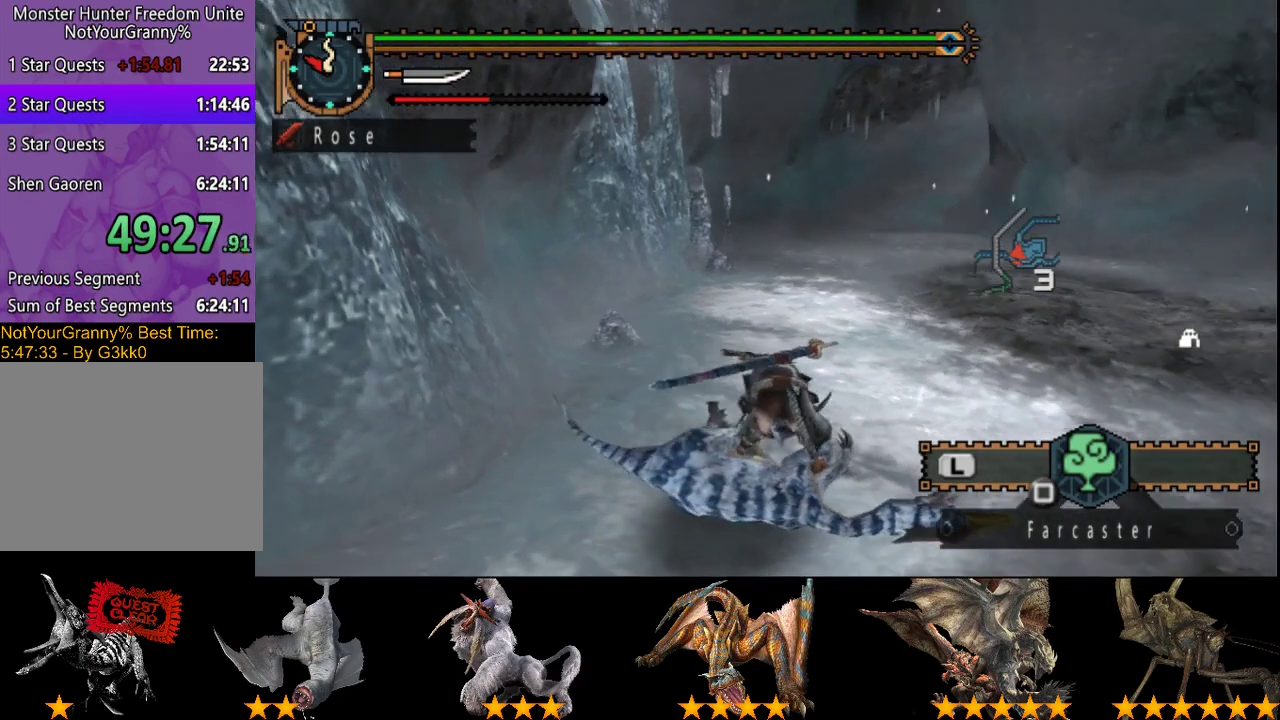
{"buttons": [], "left_stick": "center", "right_stick": "center", "events": []}
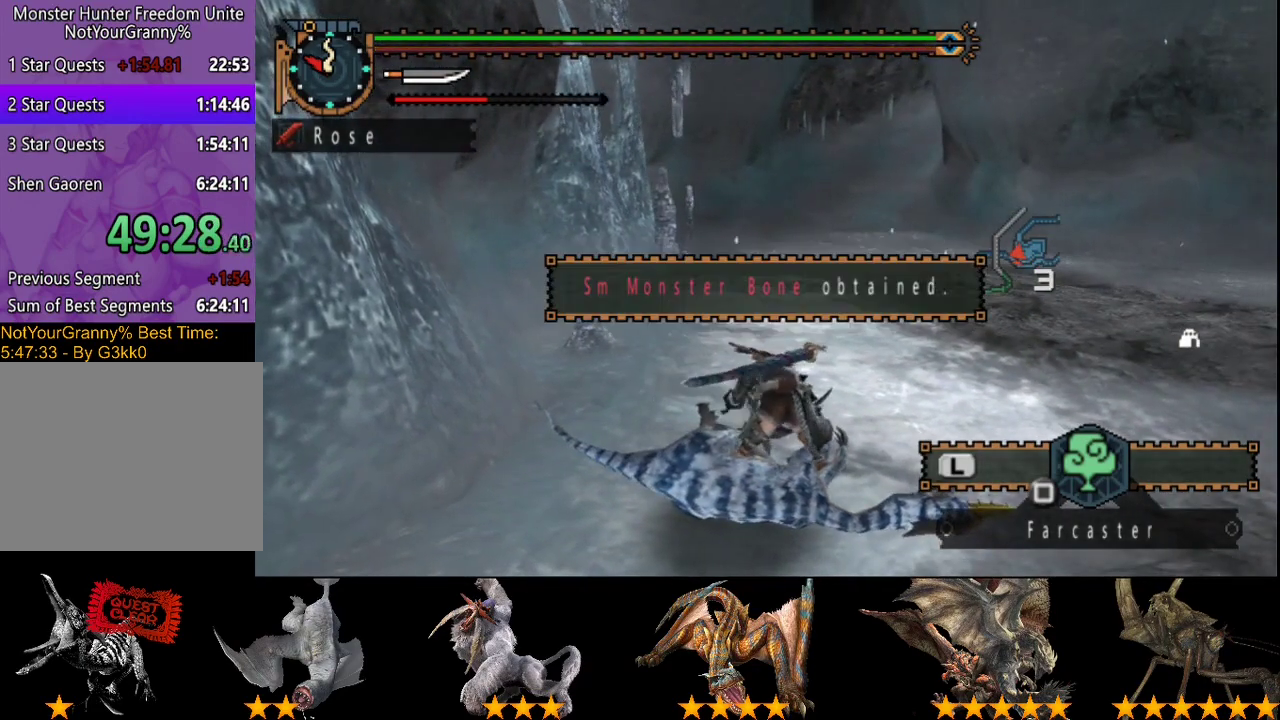
{"buttons": [], "left_stick": "center", "right_stick": "center", "events": []}
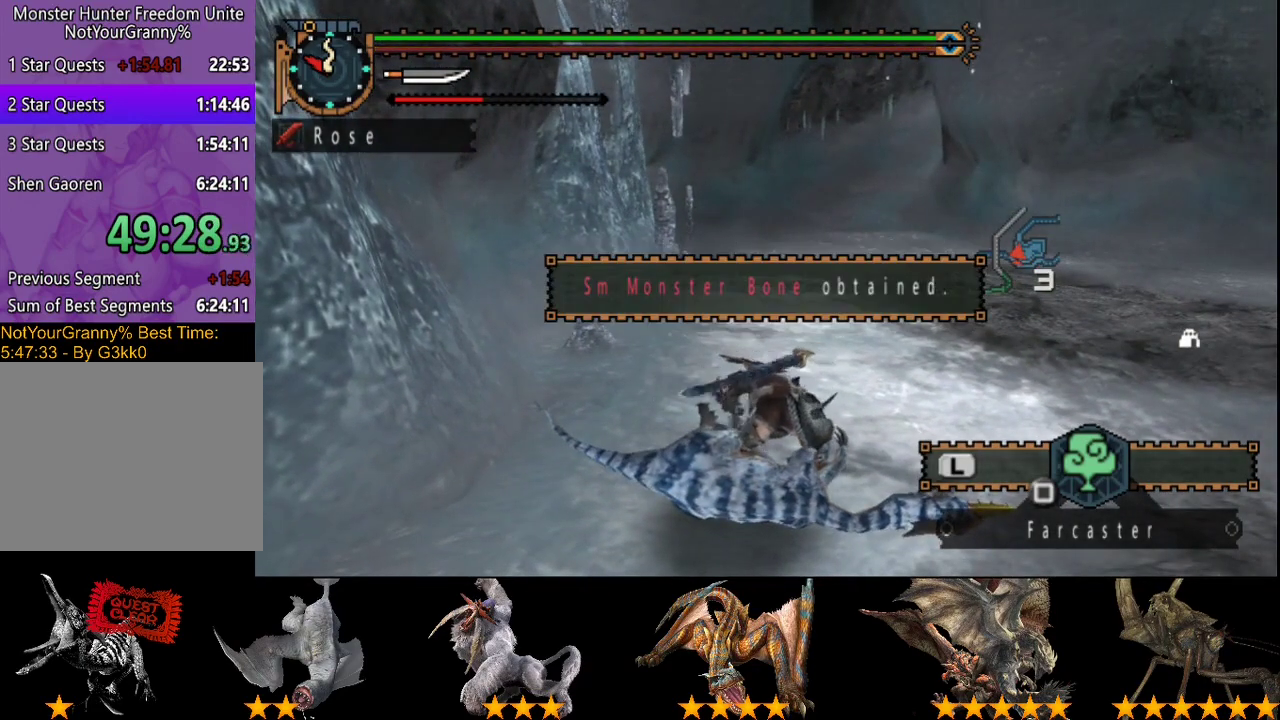
{"buttons": [], "left_stick": "center", "right_stick": "center", "events": []}
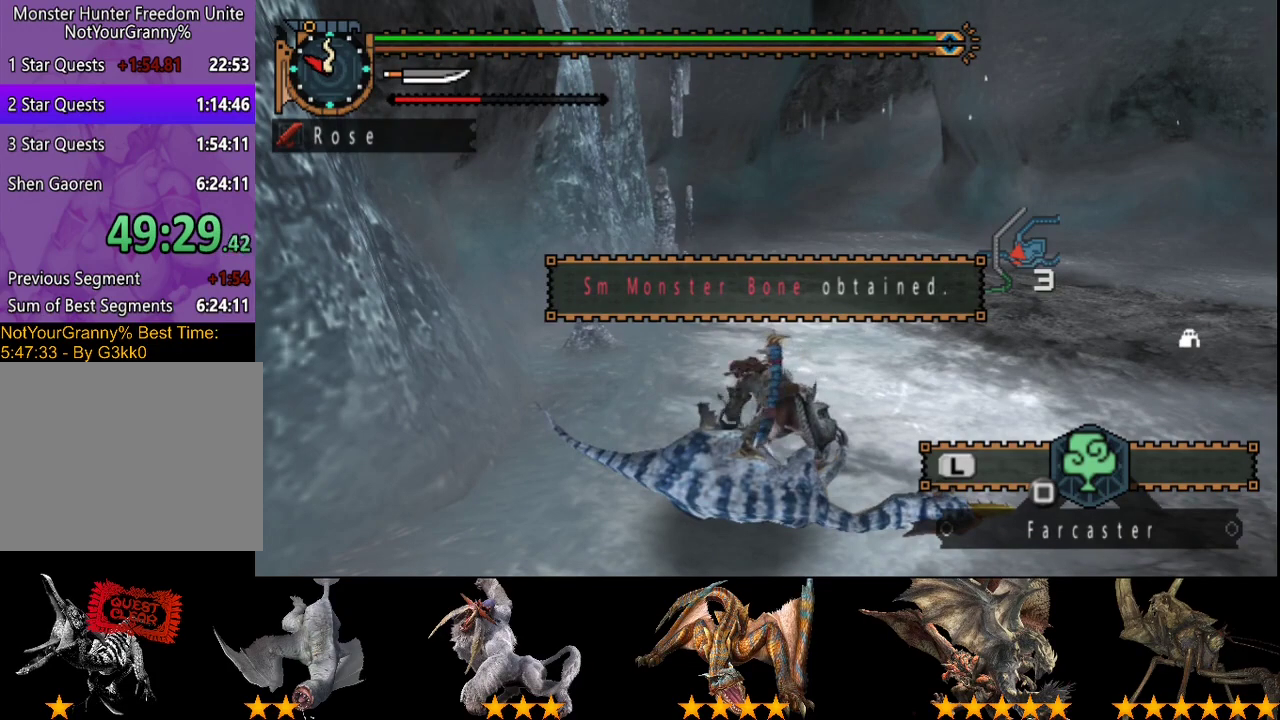
{"buttons": [], "left_stick": "center", "right_stick": "center", "events": []}
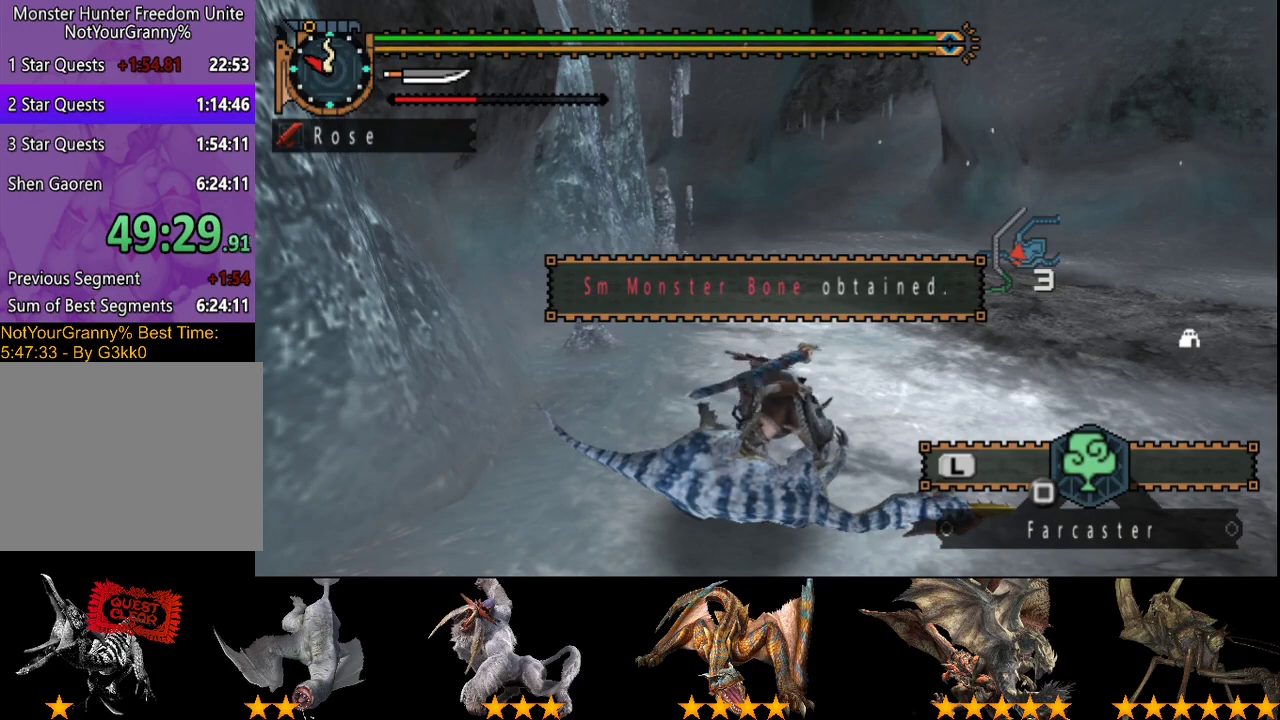
{"buttons": [], "left_stick": "center", "right_stick": "center", "events": []}
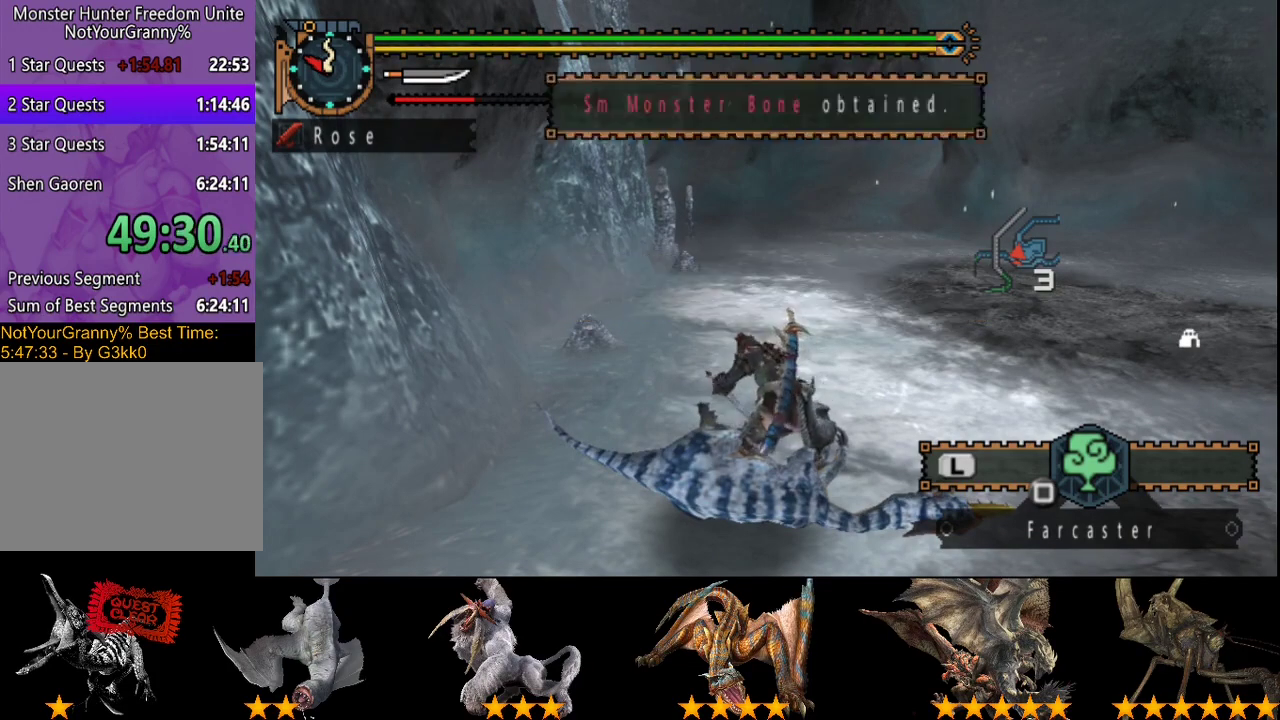
{"buttons": [], "left_stick": "center", "right_stick": "center", "events": []}
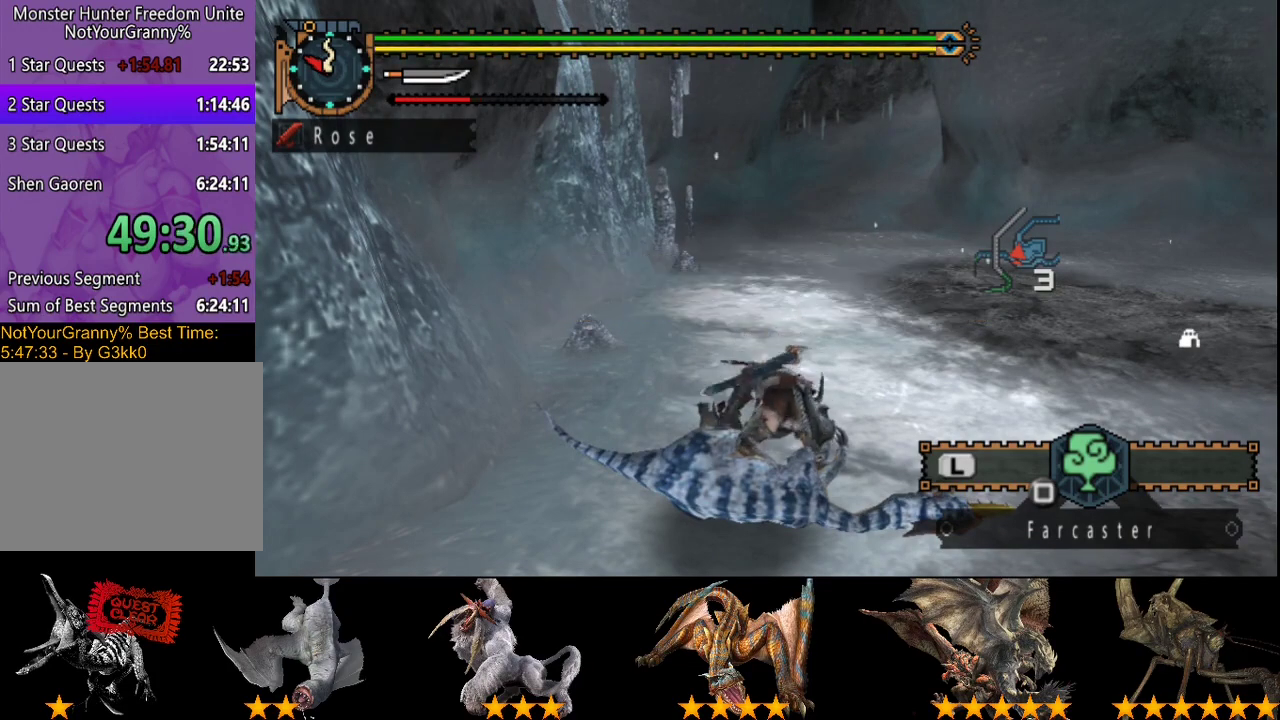
{"buttons": ["R2"], "left_stick": "center", "right_stick": "center", "events": [[417, "R2", "down"]]}
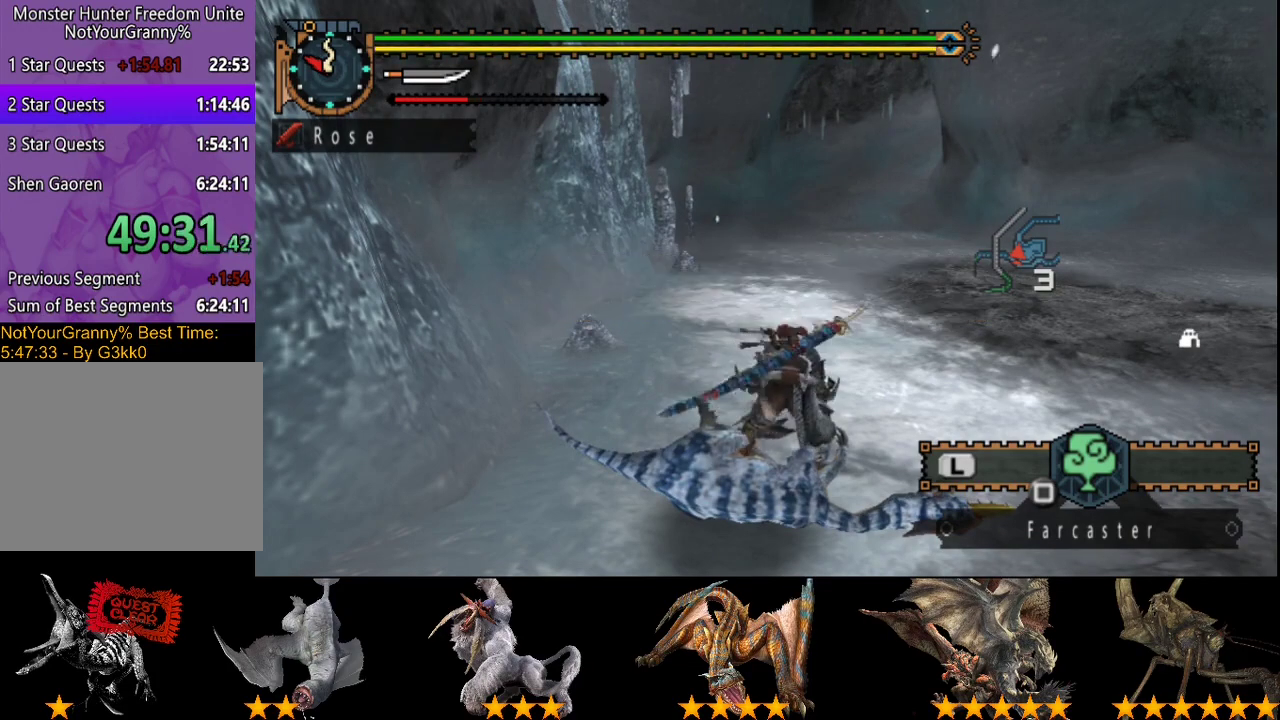
{"buttons": ["START"], "left_stick": "up", "right_stick": "center", "events": [[17, "left_stick", "up-right"], [83, "left_stick", "up"], [250, "R2", "up"], [417, "START", "down"]]}
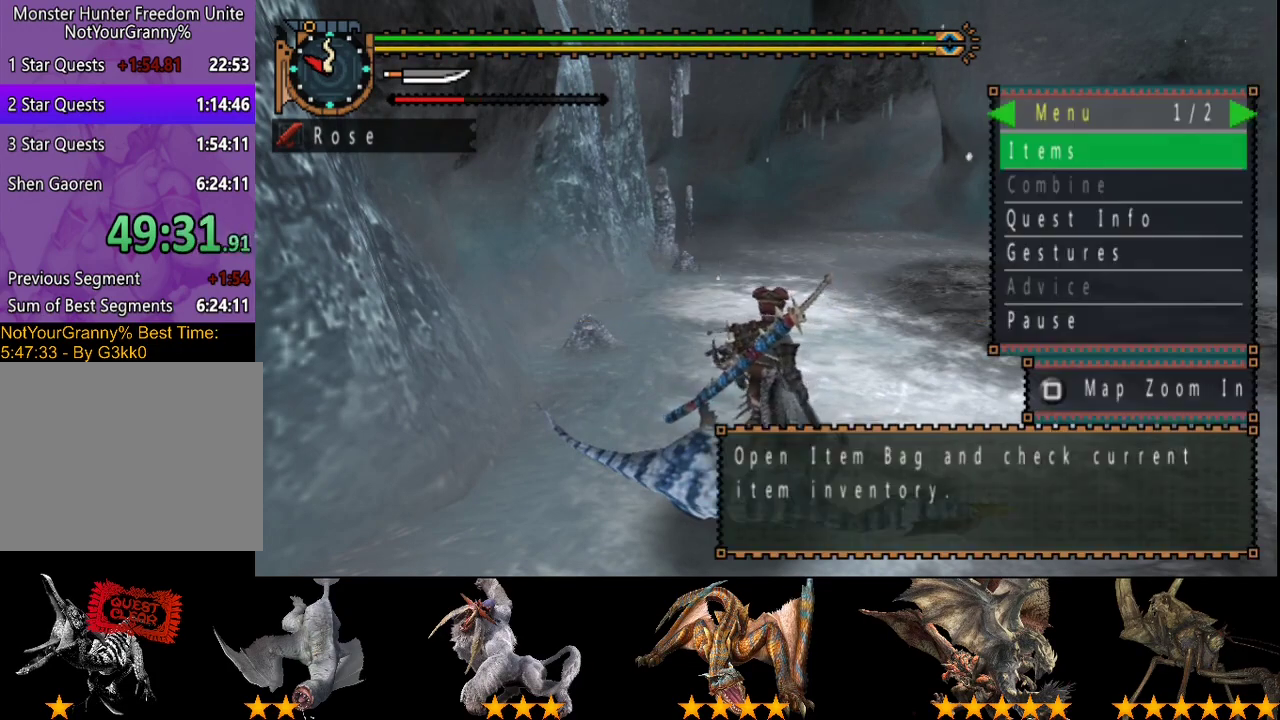
{"buttons": [], "left_stick": "up", "right_stick": "center", "events": [[50, "START", "up"], [367, "DPAD_RIGHT", "down"], [467, "DPAD_RIGHT", "up"]]}
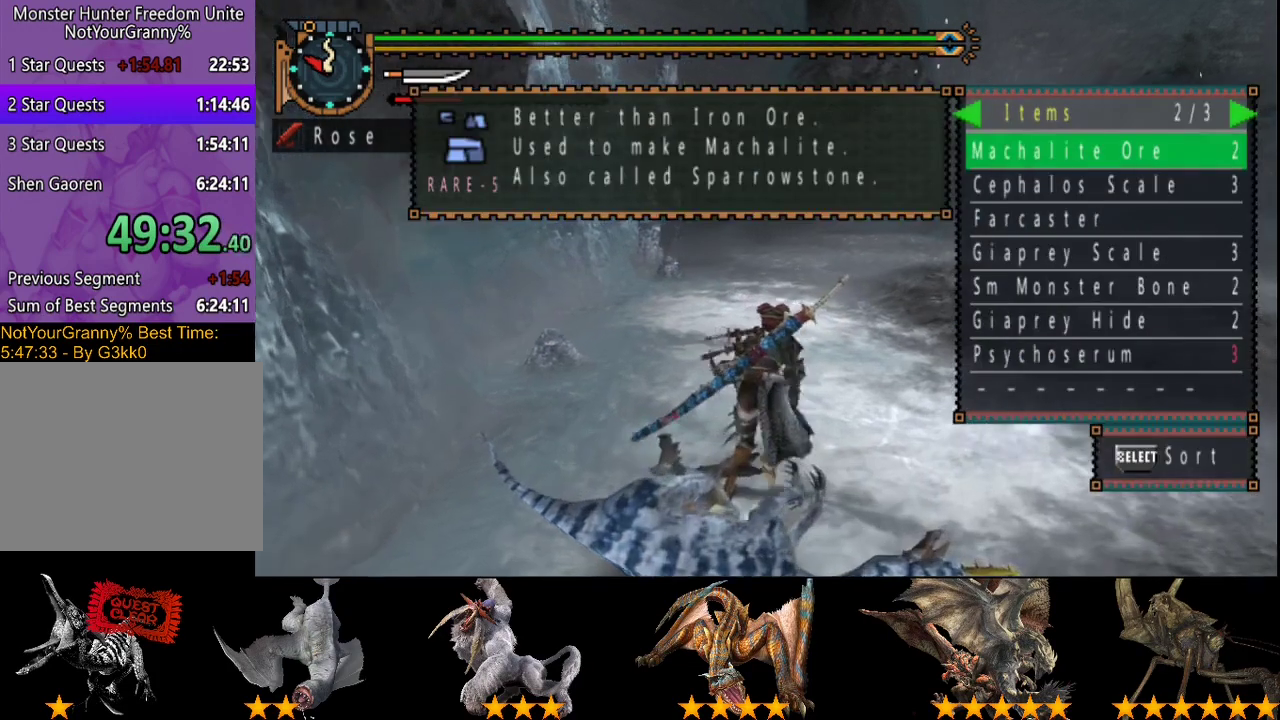
{"buttons": [], "left_stick": "up", "right_stick": "center", "events": []}
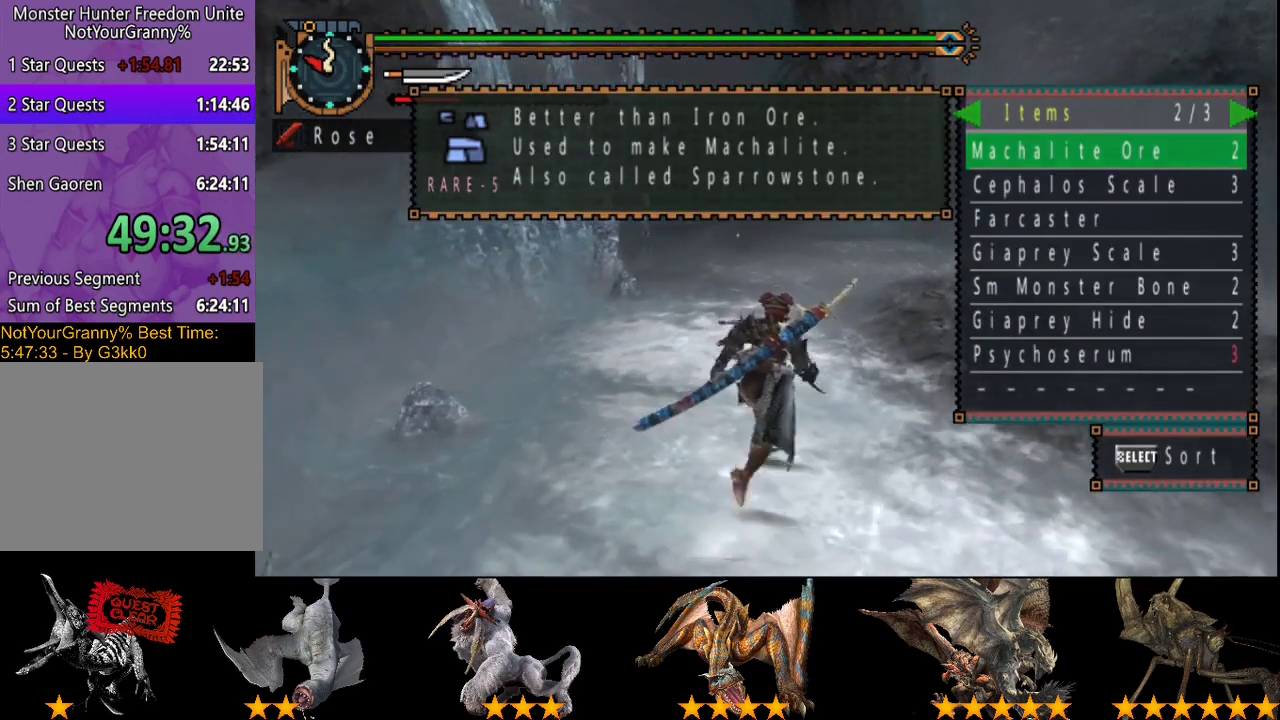
{"buttons": [], "left_stick": "up", "right_stick": "center", "events": []}
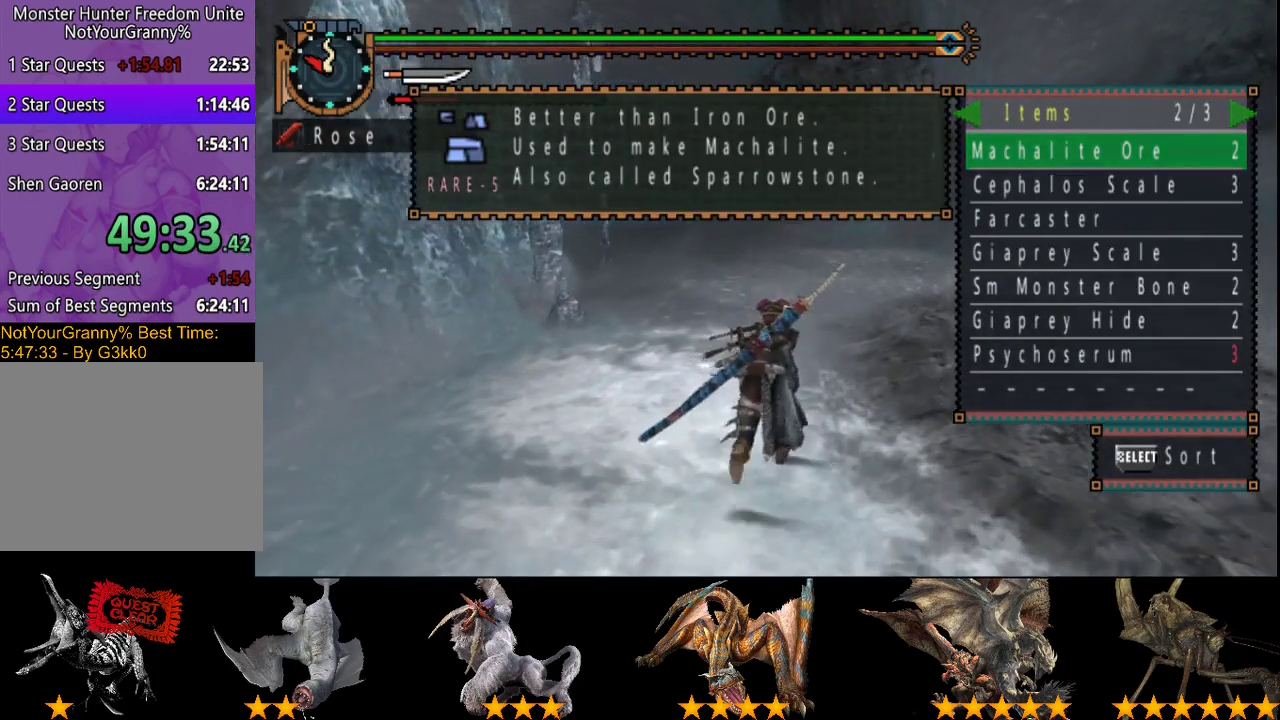
{"buttons": ["CIRCLE"], "left_stick": "up", "right_stick": "center", "events": [[483, "CIRCLE", "down"]]}
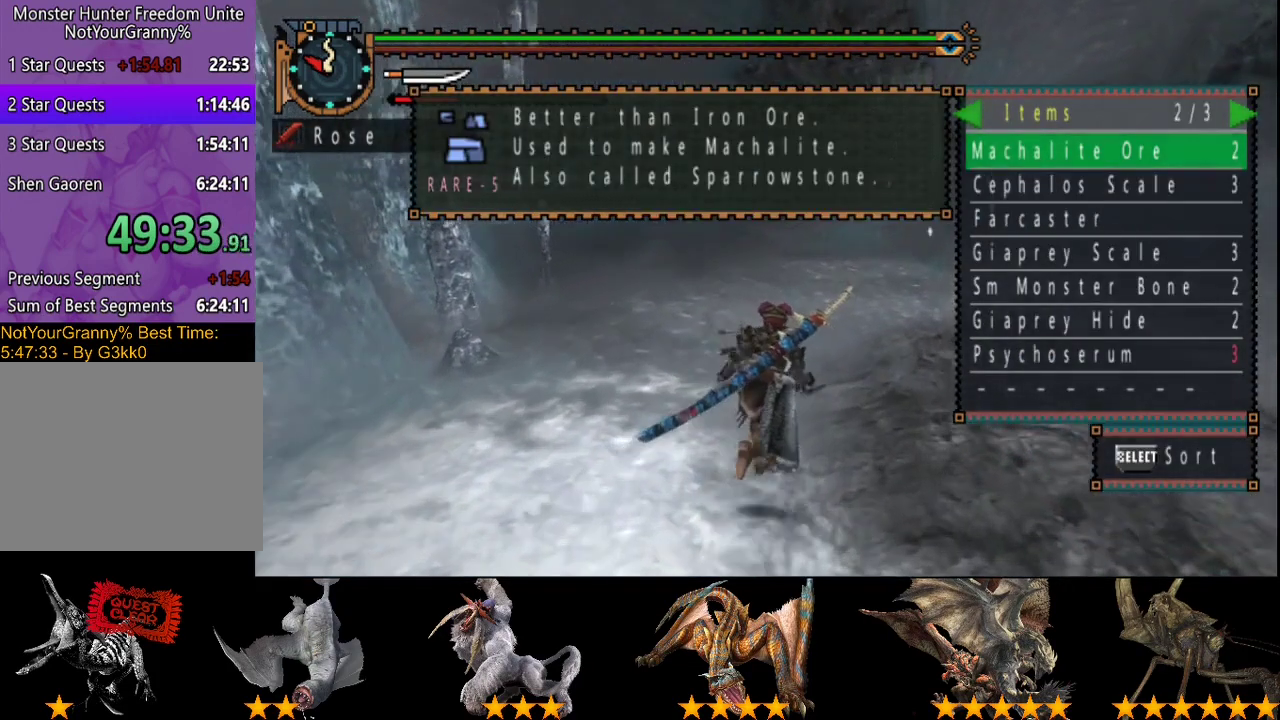
{"buttons": ["R2"], "left_stick": "up", "right_stick": "center", "events": [[83, "CIRCLE", "up"], [150, "CIRCLE", "down"], [200, "R2", "down"], [233, "CIRCLE", "up"]]}
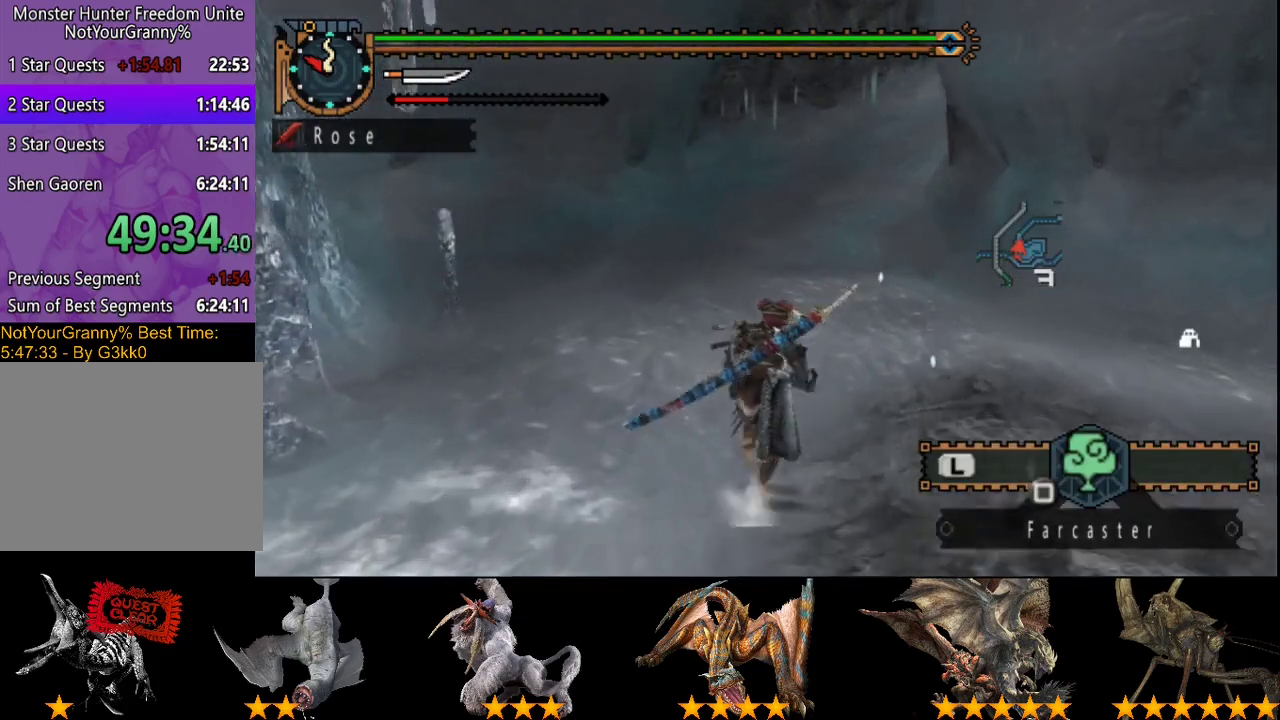
{"buttons": ["R2"], "left_stick": "up", "right_stick": "center", "events": [[133, "right_stick", "right"], [267, "right_stick", "center"]]}
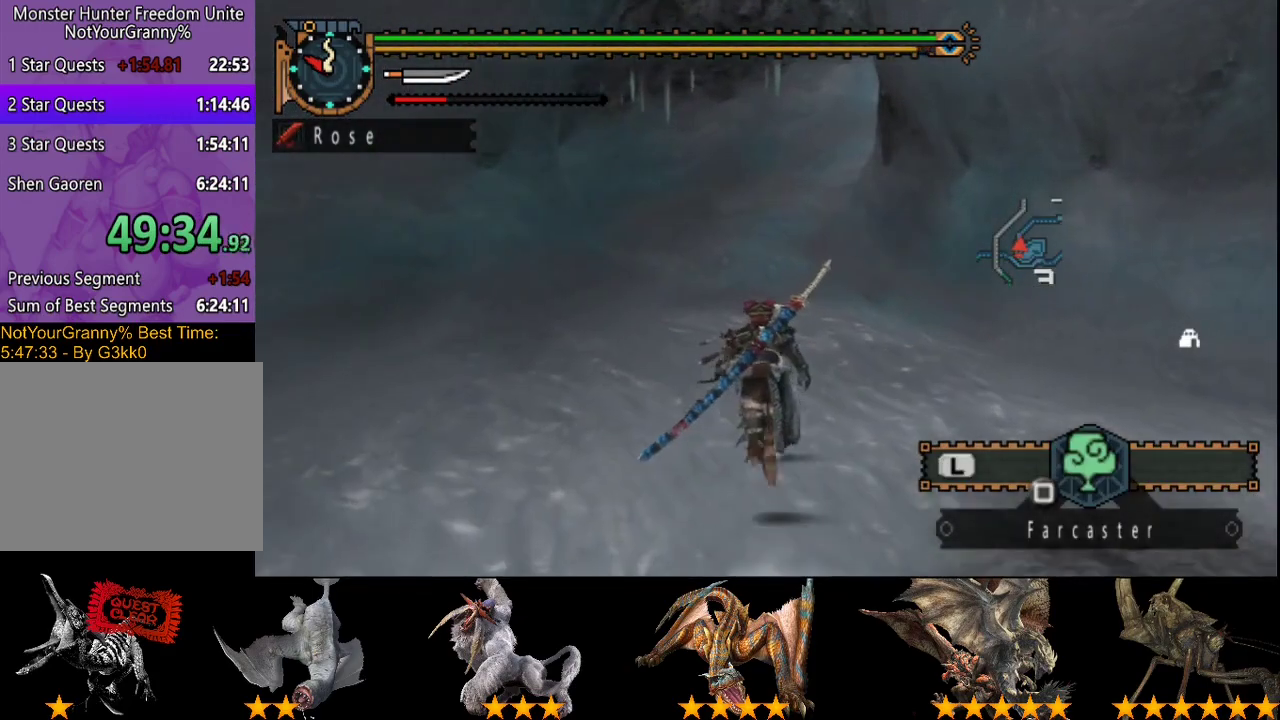
{"buttons": ["R2"], "left_stick": "up", "right_stick": "center", "events": []}
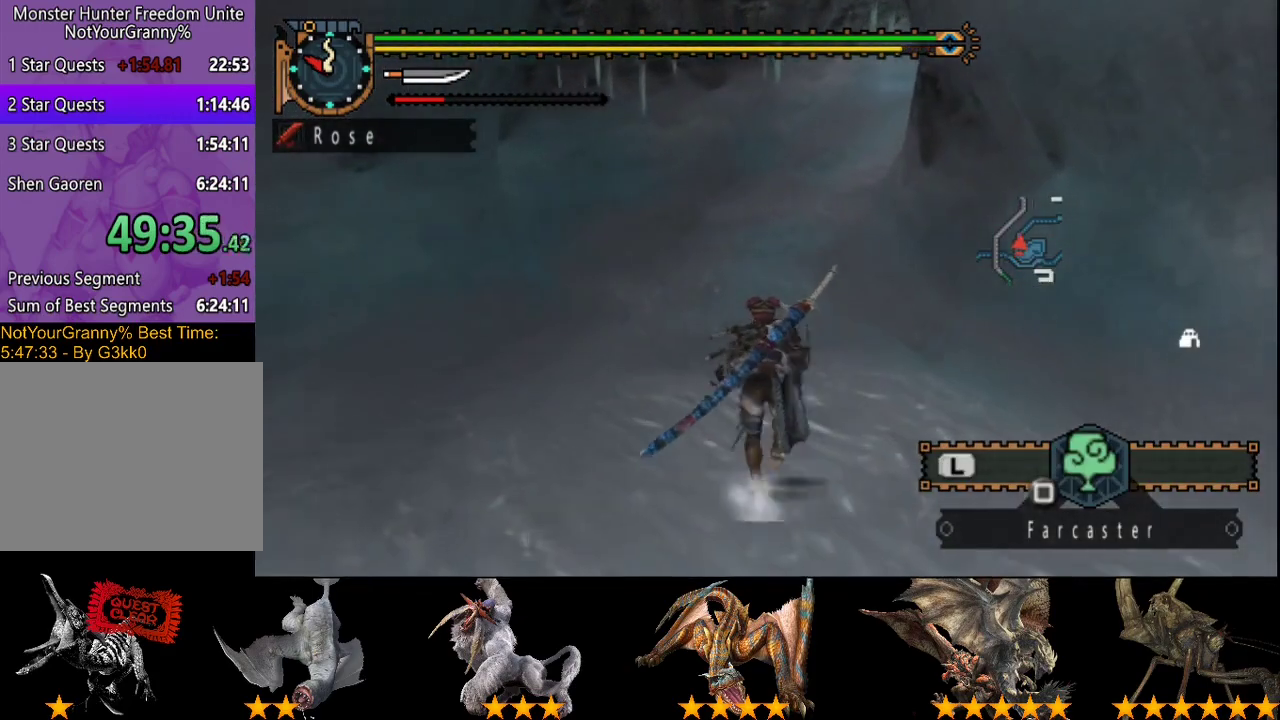
{"buttons": ["R2"], "left_stick": "up", "right_stick": "center", "events": []}
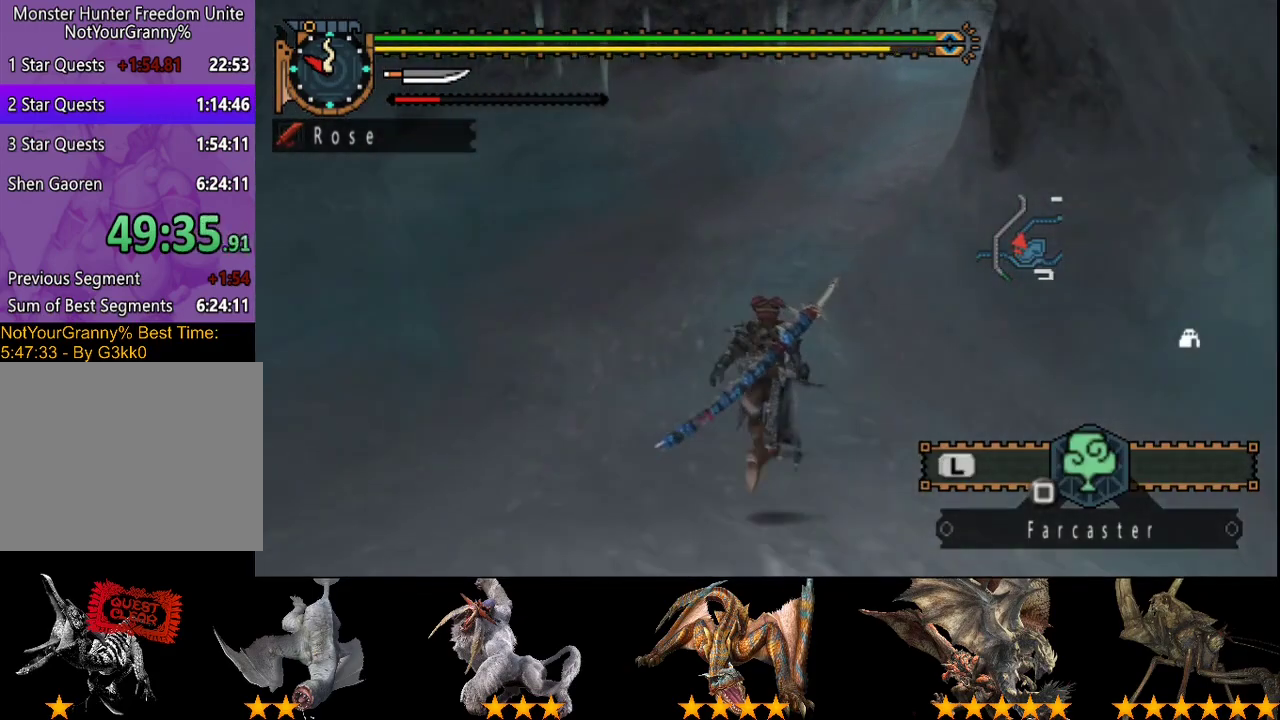
{"buttons": ["R2"], "left_stick": "up", "right_stick": "center", "events": []}
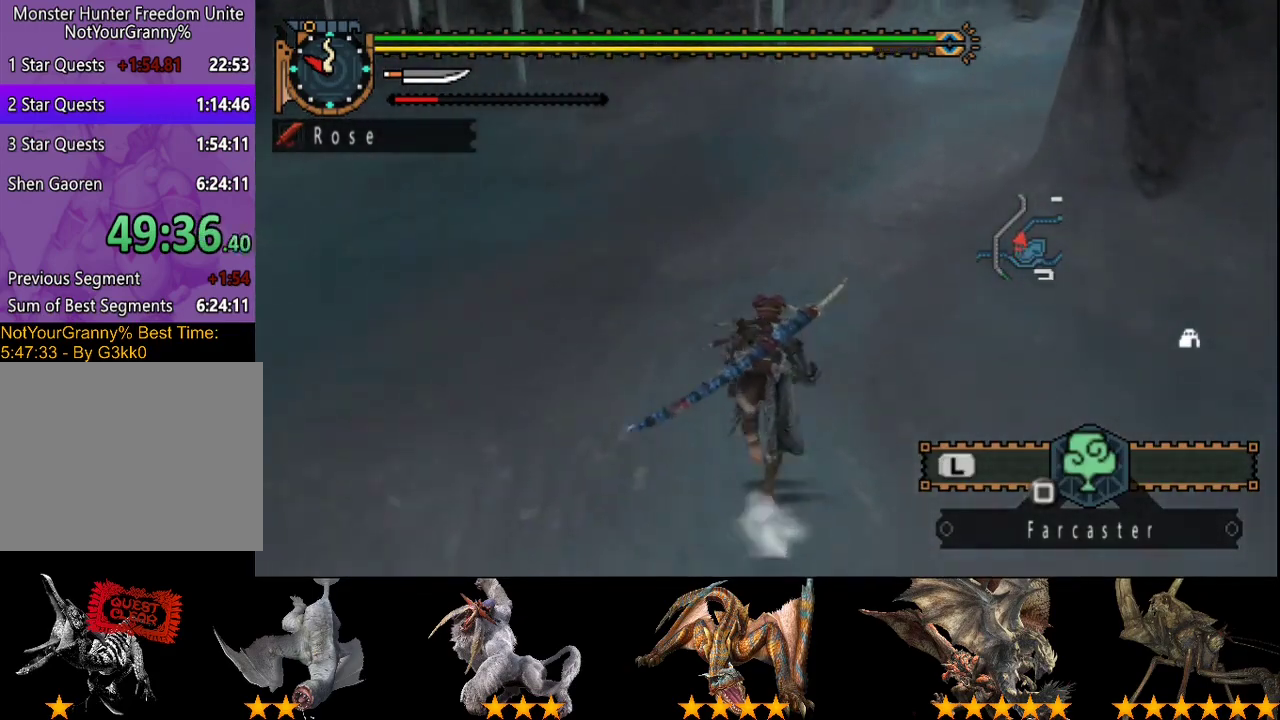
{"buttons": ["R2"], "left_stick": "up", "right_stick": "center", "events": []}
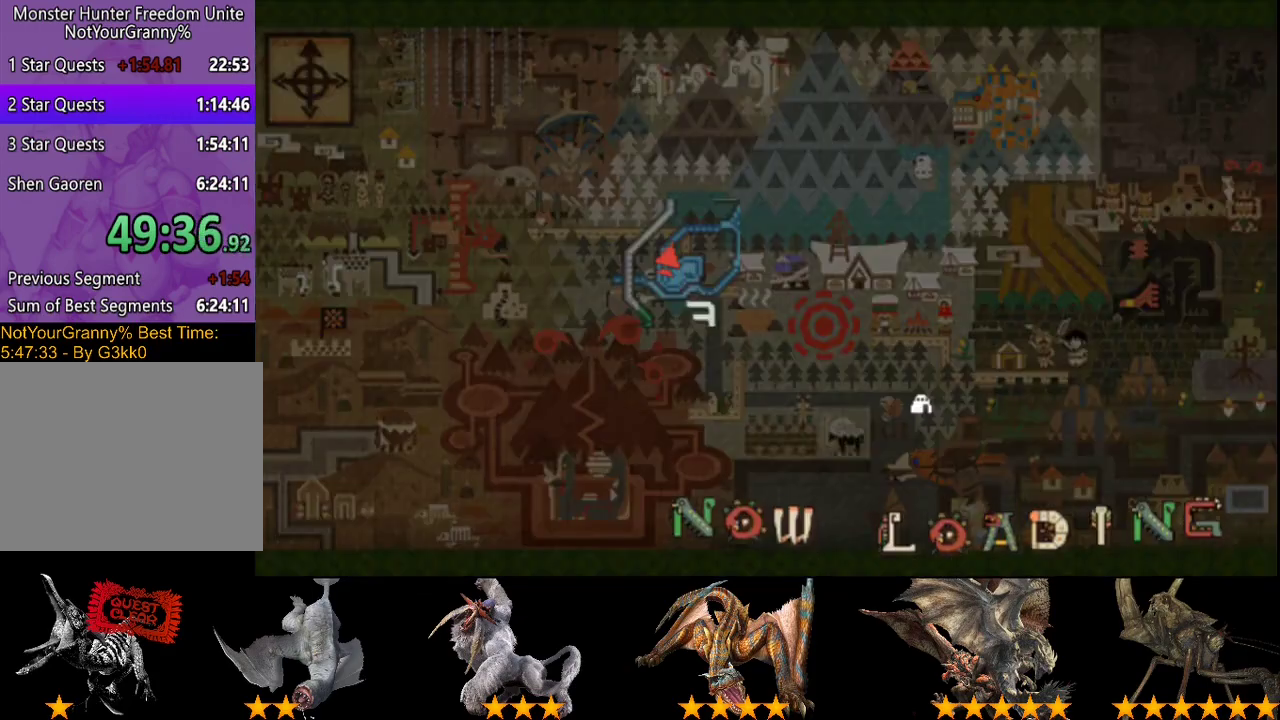
{"buttons": ["R2"], "left_stick": "up", "right_stick": "center", "events": []}
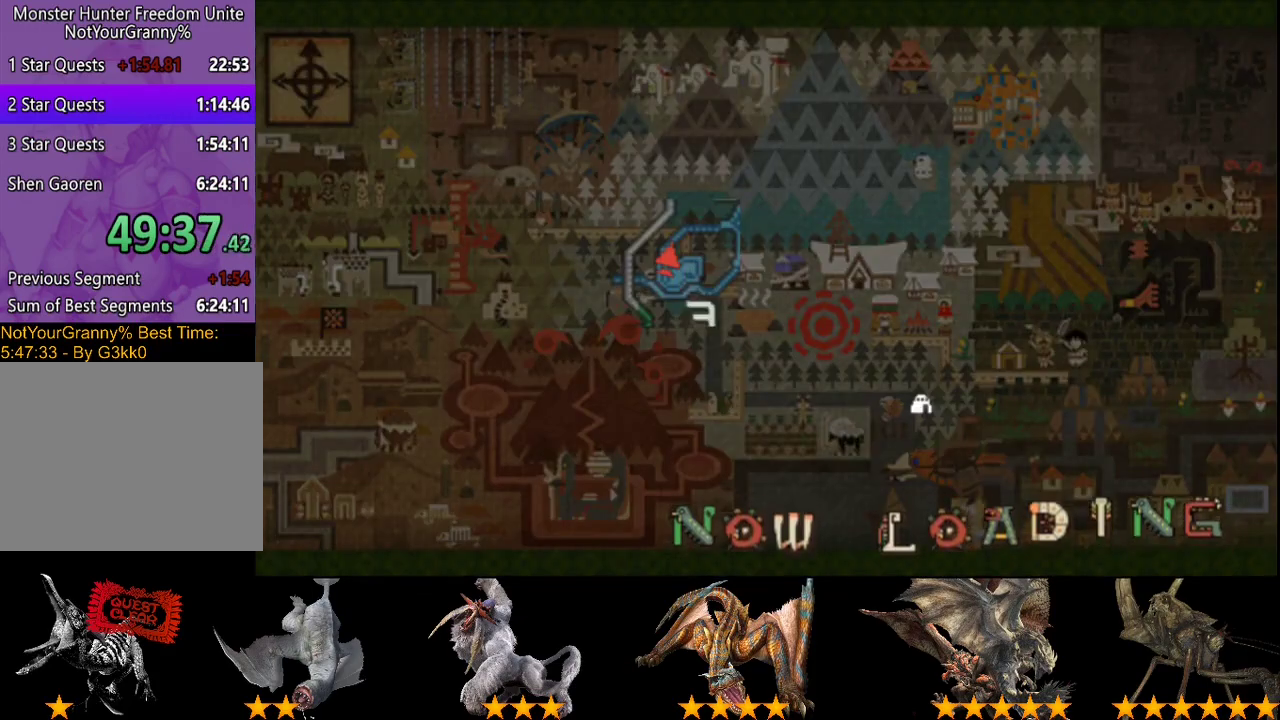
{"buttons": ["R2"], "left_stick": "up", "right_stick": "center", "events": [[83, "right_stick", "left"], [250, "right_stick", "center"]]}
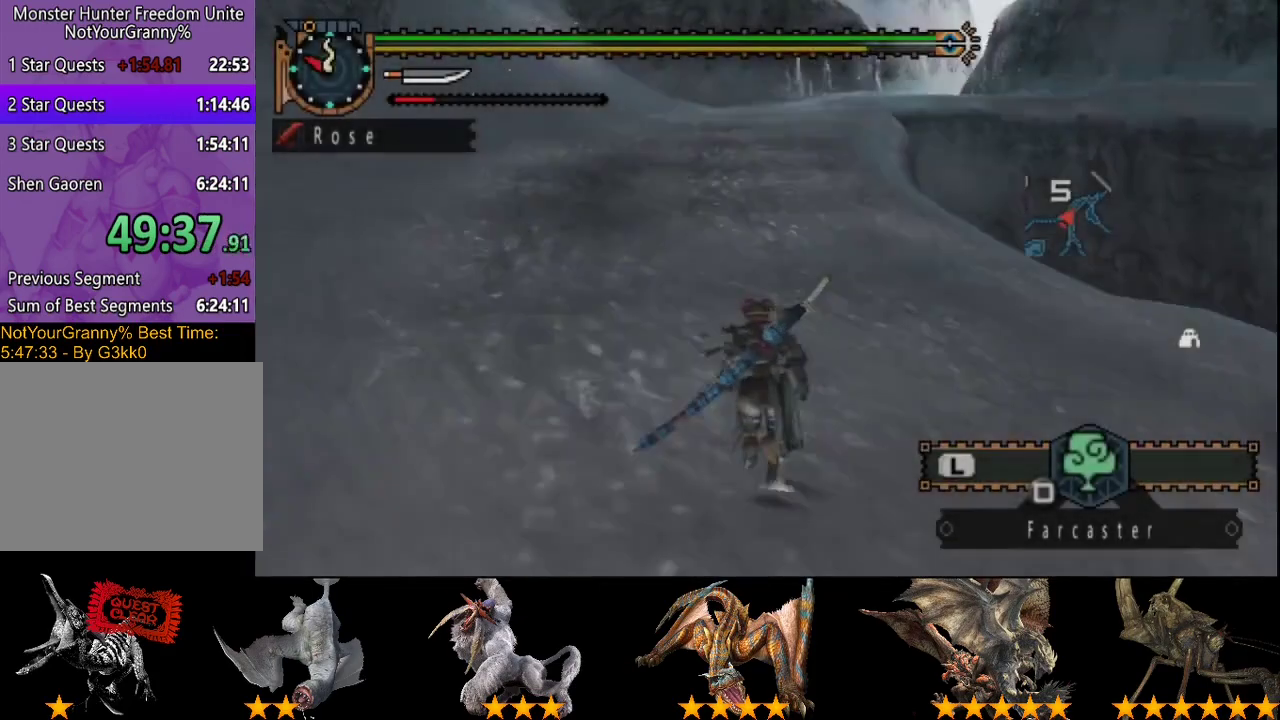
{"buttons": ["R2"], "left_stick": "up", "right_stick": "center", "events": [[233, "right_stick", "right"], [333, "right_stick", "center"]]}
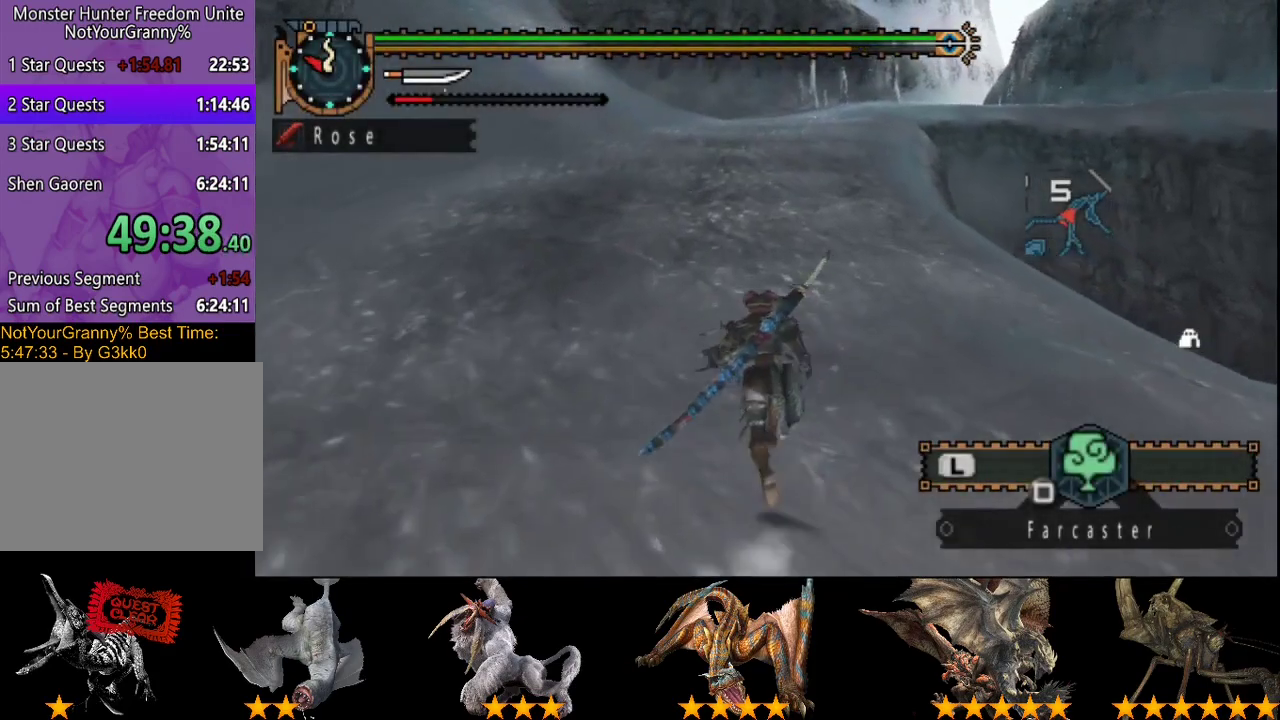
{"buttons": ["R2"], "left_stick": "up", "right_stick": "center", "events": [[100, "right_stick", "right"], [233, "right_stick", "center"], [367, "right_stick", "right"], [500, "right_stick", "center"]]}
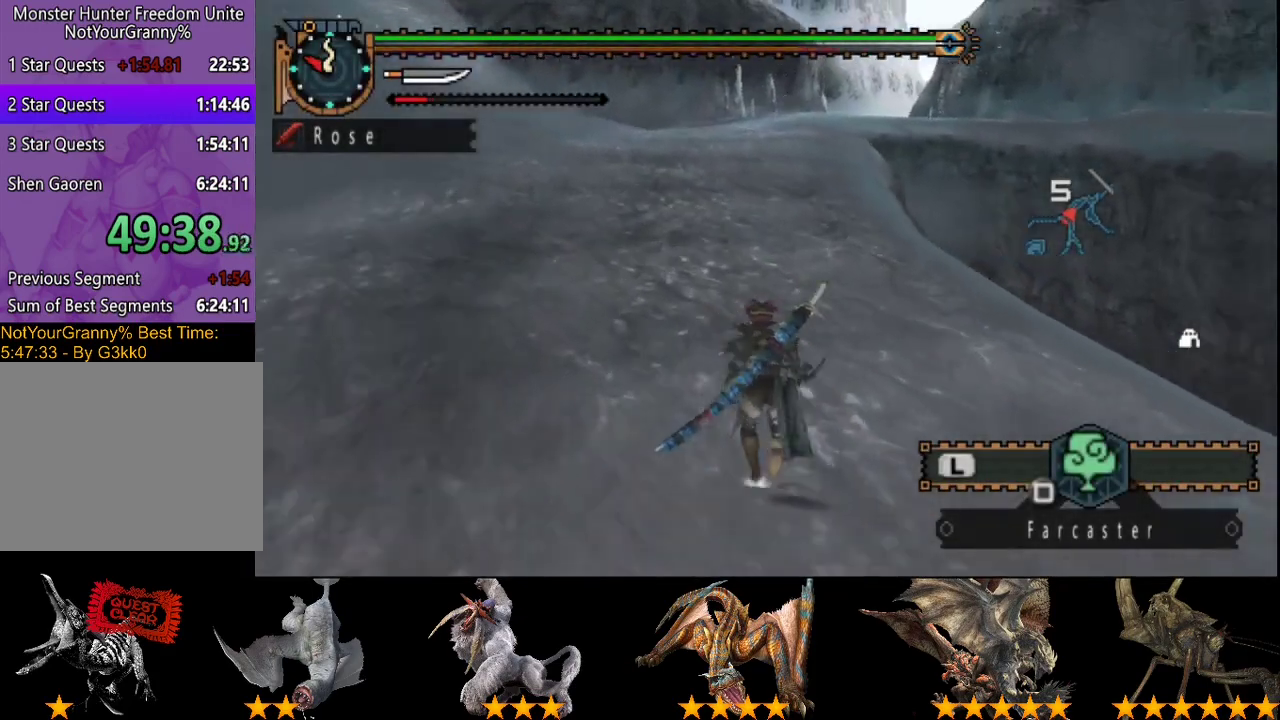
{"buttons": ["R2"], "left_stick": "up", "right_stick": "center", "events": []}